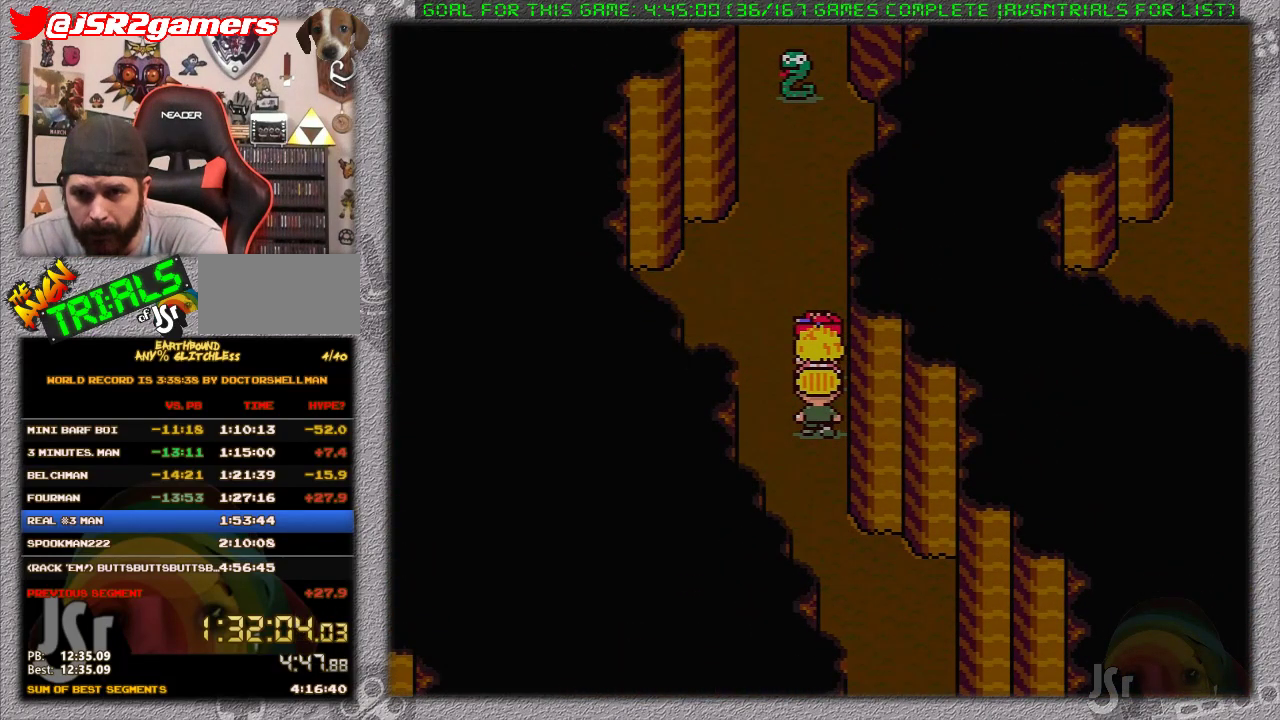
Gameplay with a controller (Nintendo layout); each line is a JSON object with the inputs held at the frame after it. "events" lists button and stick changes between this image and that frame as [ms after this image, input, new state], when the widget could be followed in between. Not read: L3 R3.
{"buttons": [], "events": []}
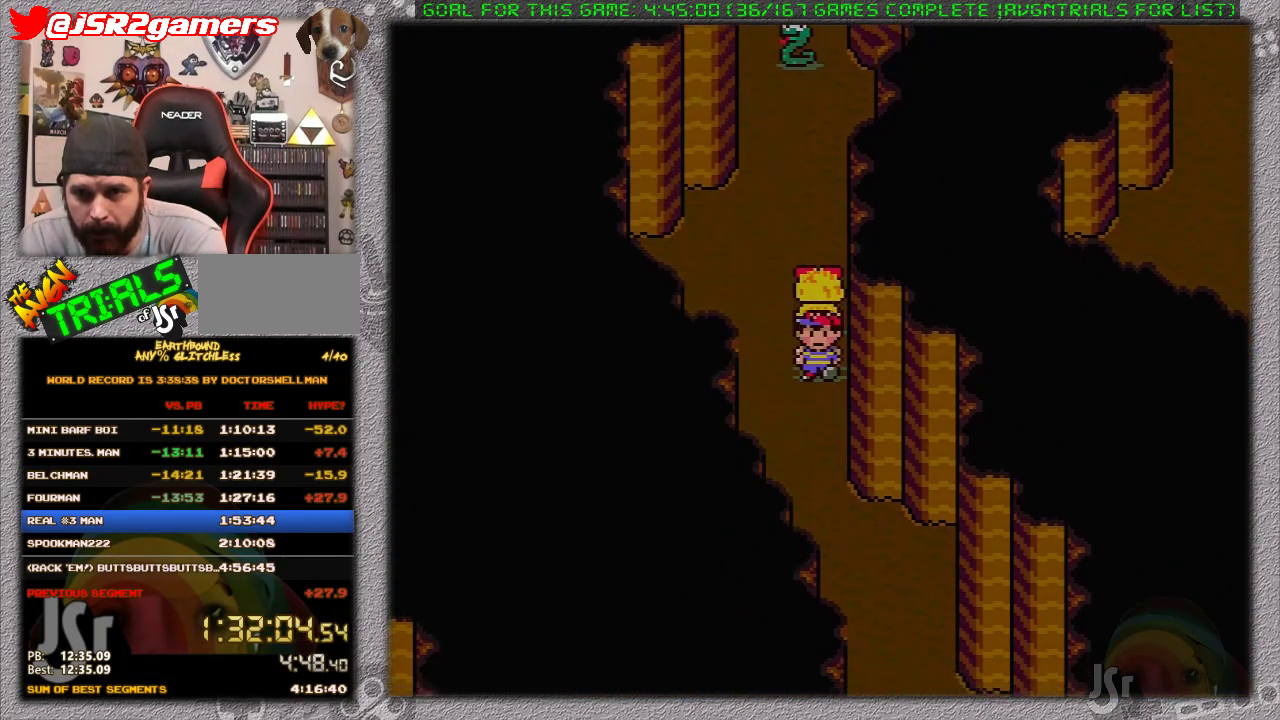
{"buttons": ["DPAD_DOWN"], "events": [[117, "DPAD_DOWN", "down"]]}
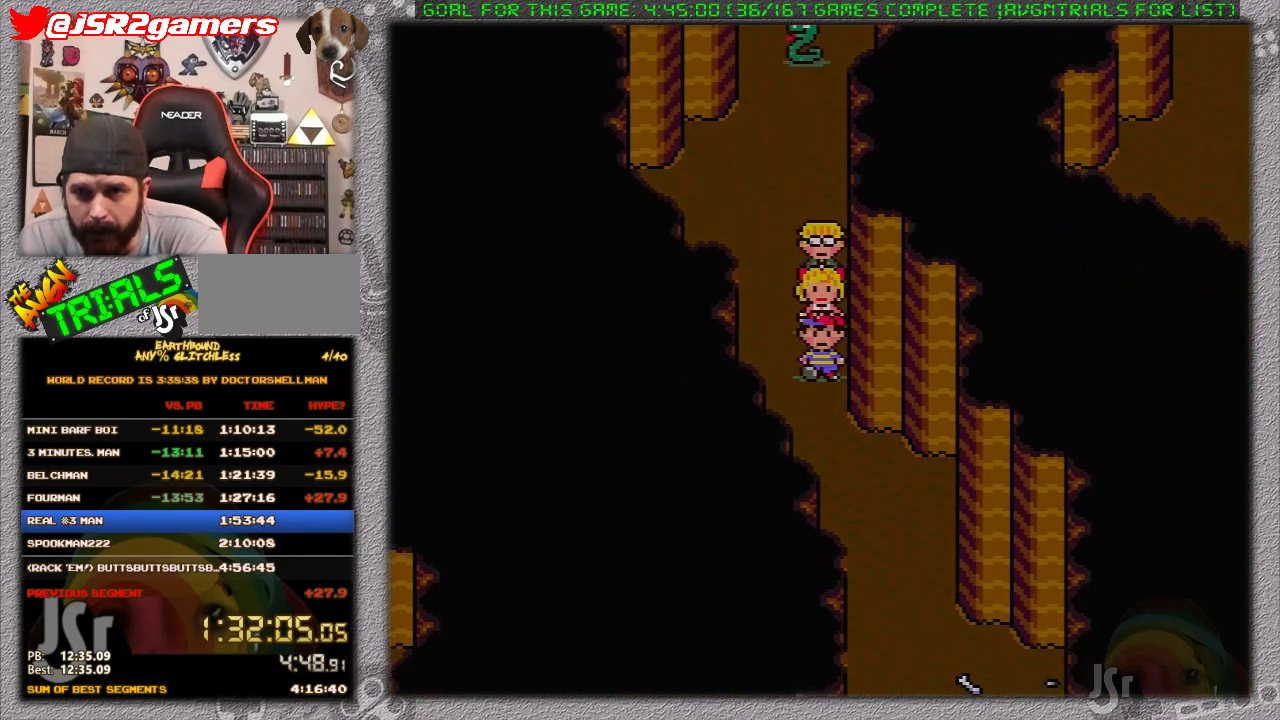
{"buttons": [], "events": [[50, "DPAD_DOWN", "up"]]}
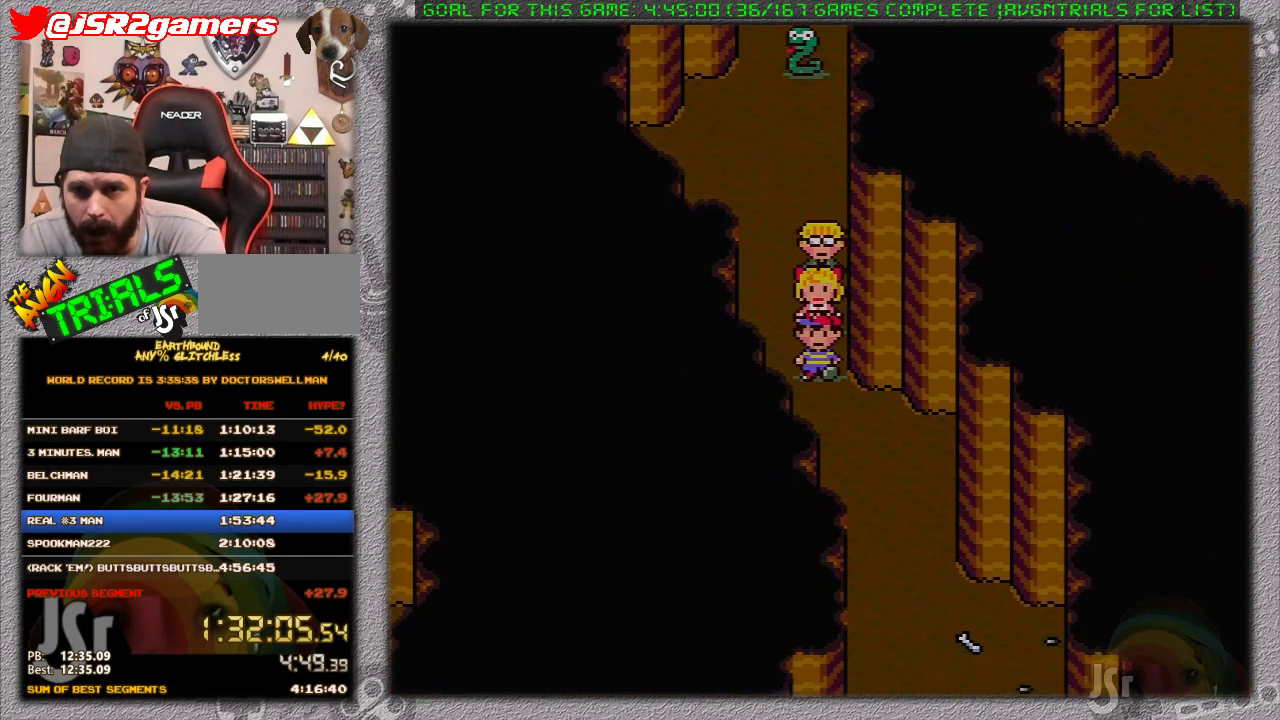
{"buttons": [], "events": [[150, "DPAD_DOWN", "down"], [200, "DPAD_DOWN", "up"], [300, "DPAD_DOWN", "down"], [383, "DPAD_DOWN", "up"]]}
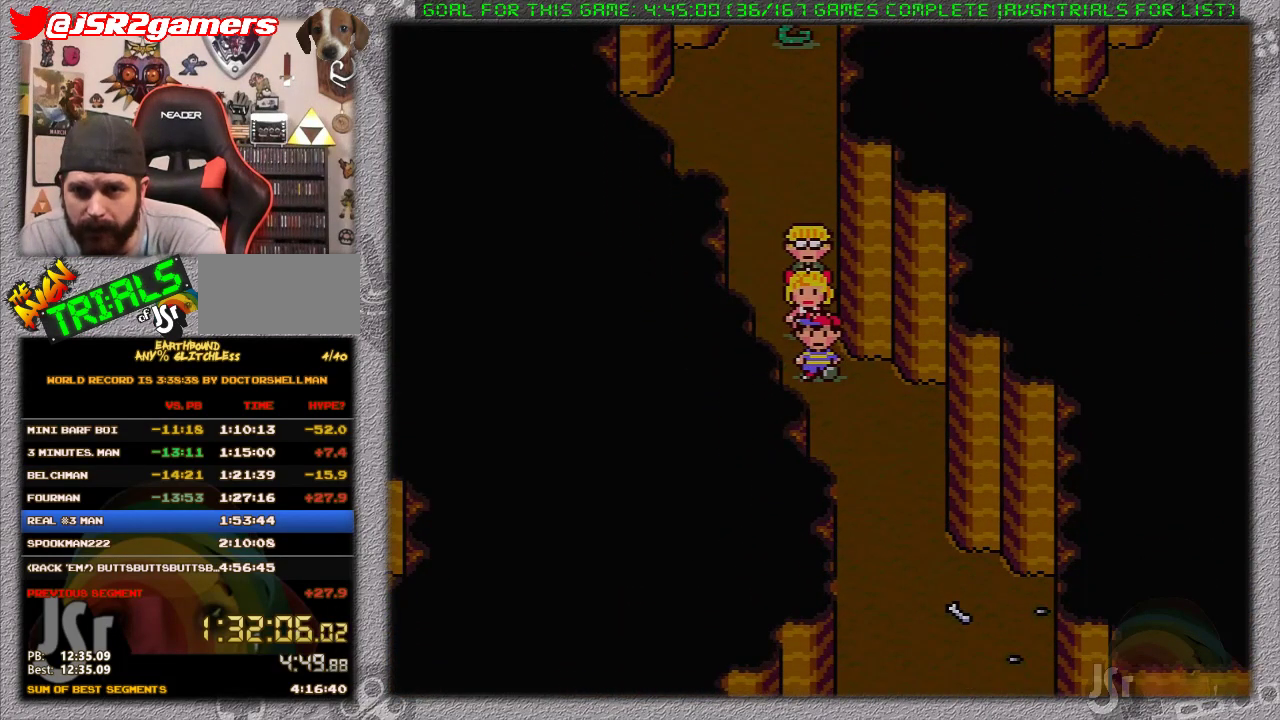
{"buttons": [], "events": [[333, "DPAD_DOWN", "down"], [400, "DPAD_DOWN", "up"]]}
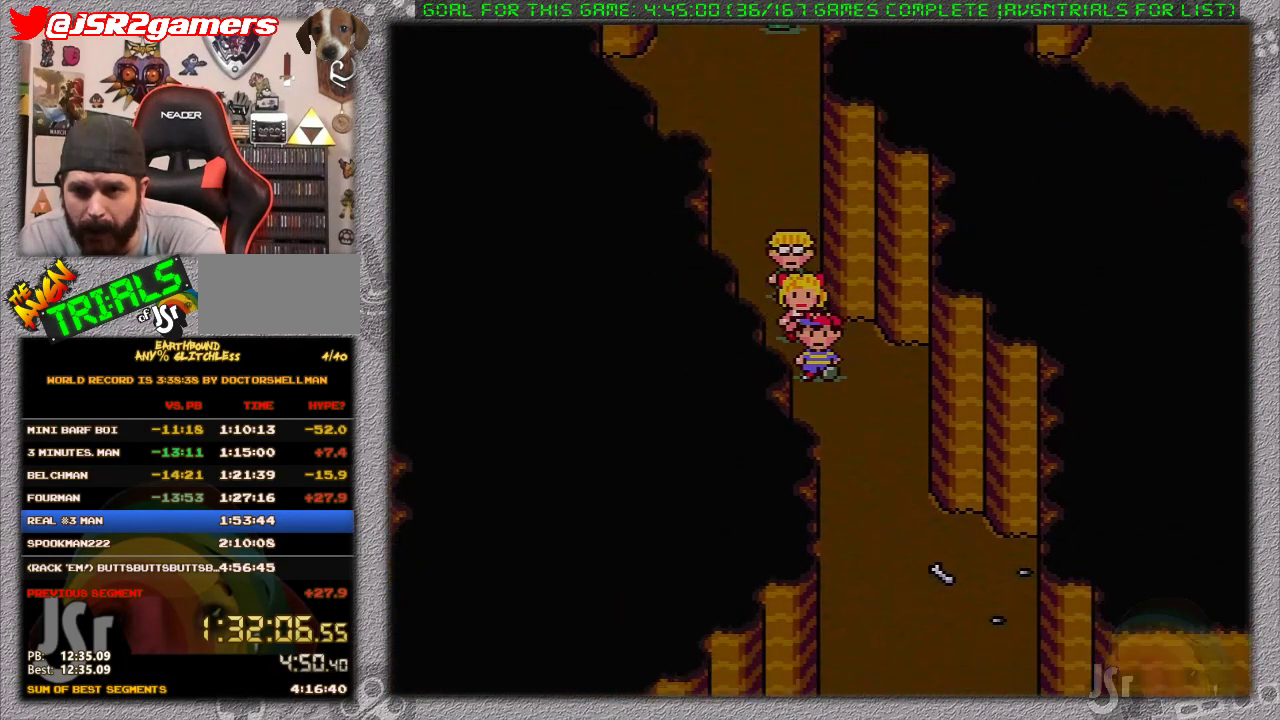
{"buttons": ["DPAD_DOWN"], "events": [[150, "DPAD_DOWN", "down"], [200, "DPAD_DOWN", "up"], [433, "DPAD_DOWN", "down"]]}
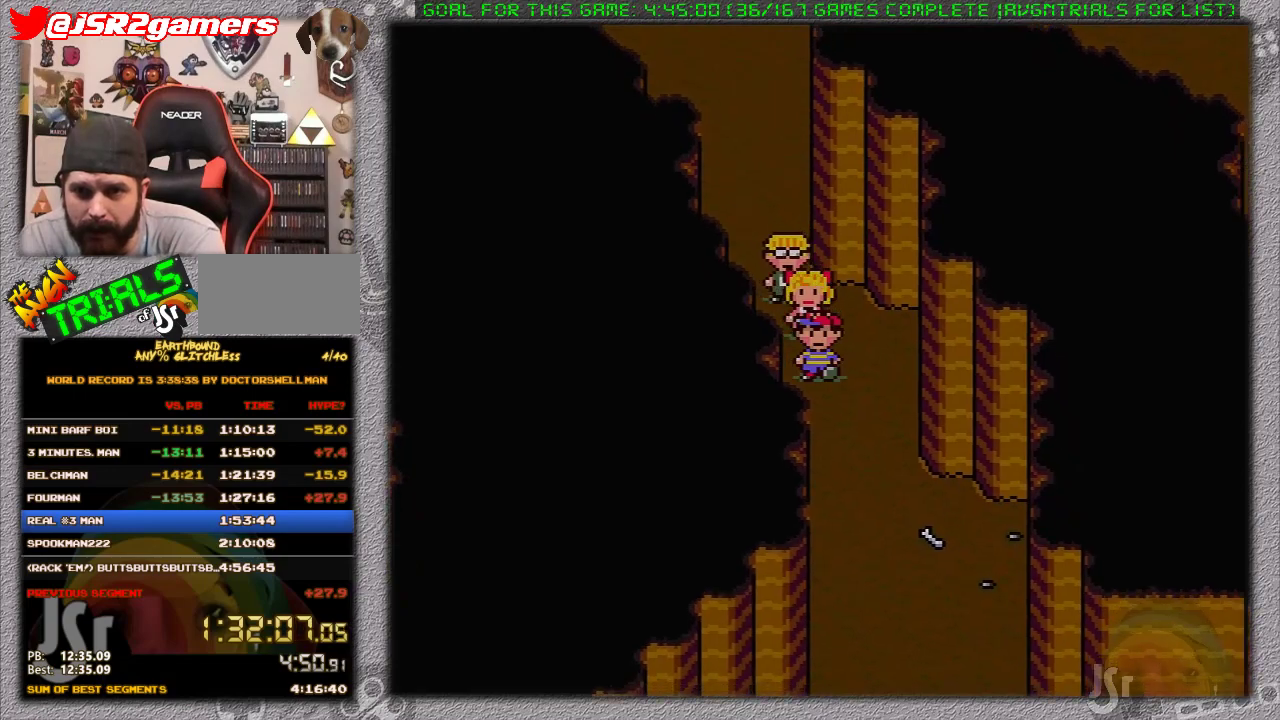
{"buttons": ["DPAD_DOWN"], "events": []}
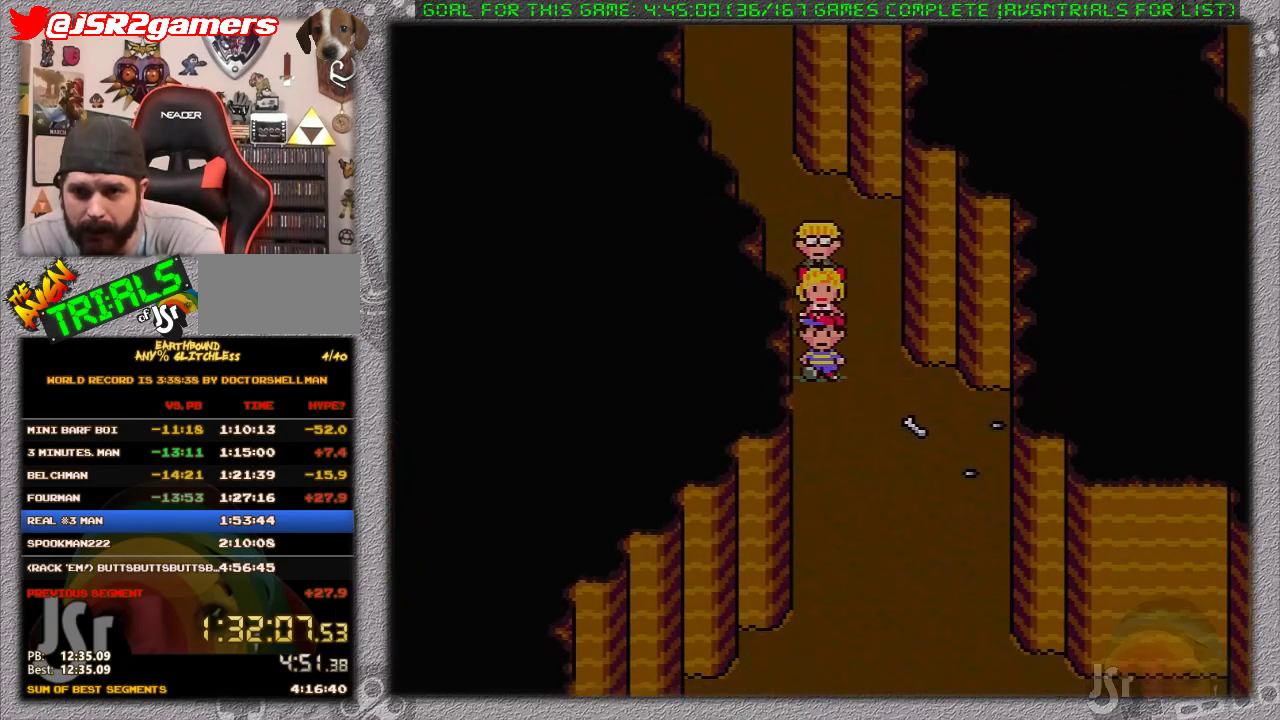
{"buttons": ["DPAD_DOWN"], "events": []}
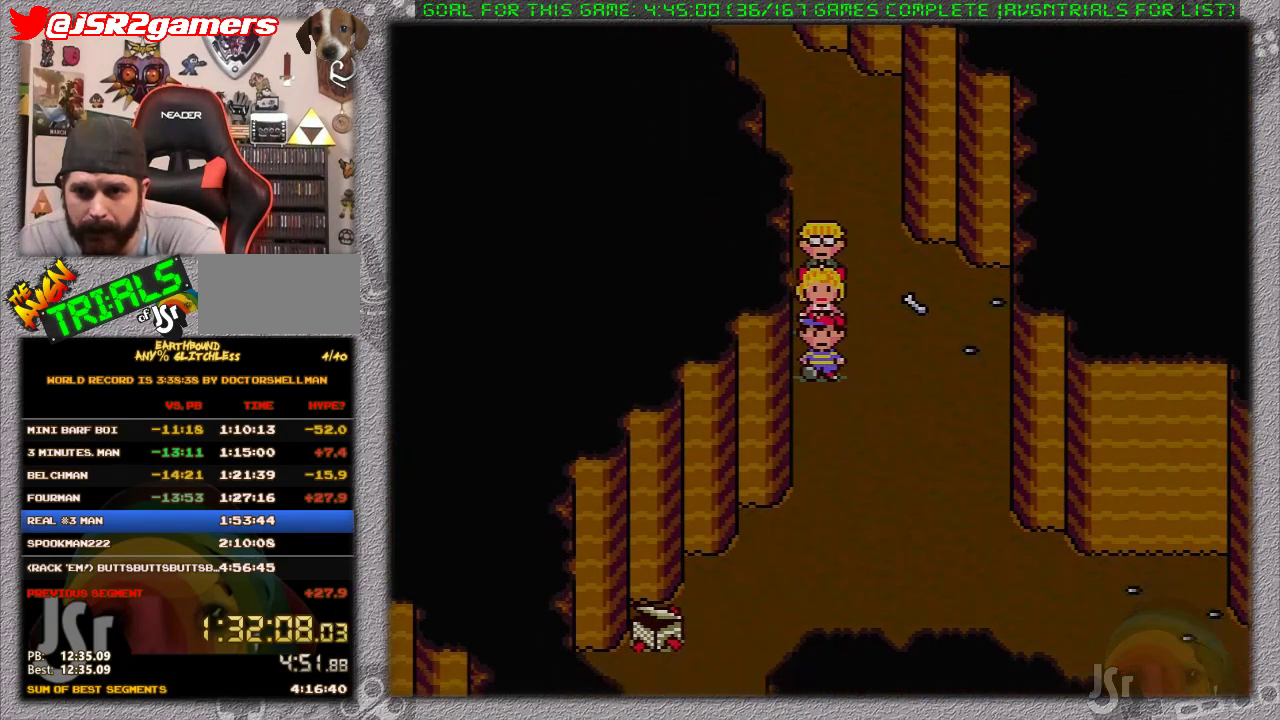
{"buttons": ["DPAD_UP"], "events": [[417, "DPAD_DOWN", "up"], [417, "DPAD_LEFT", "down"], [450, "DPAD_LEFT", "up"], [450, "DPAD_UP", "down"]]}
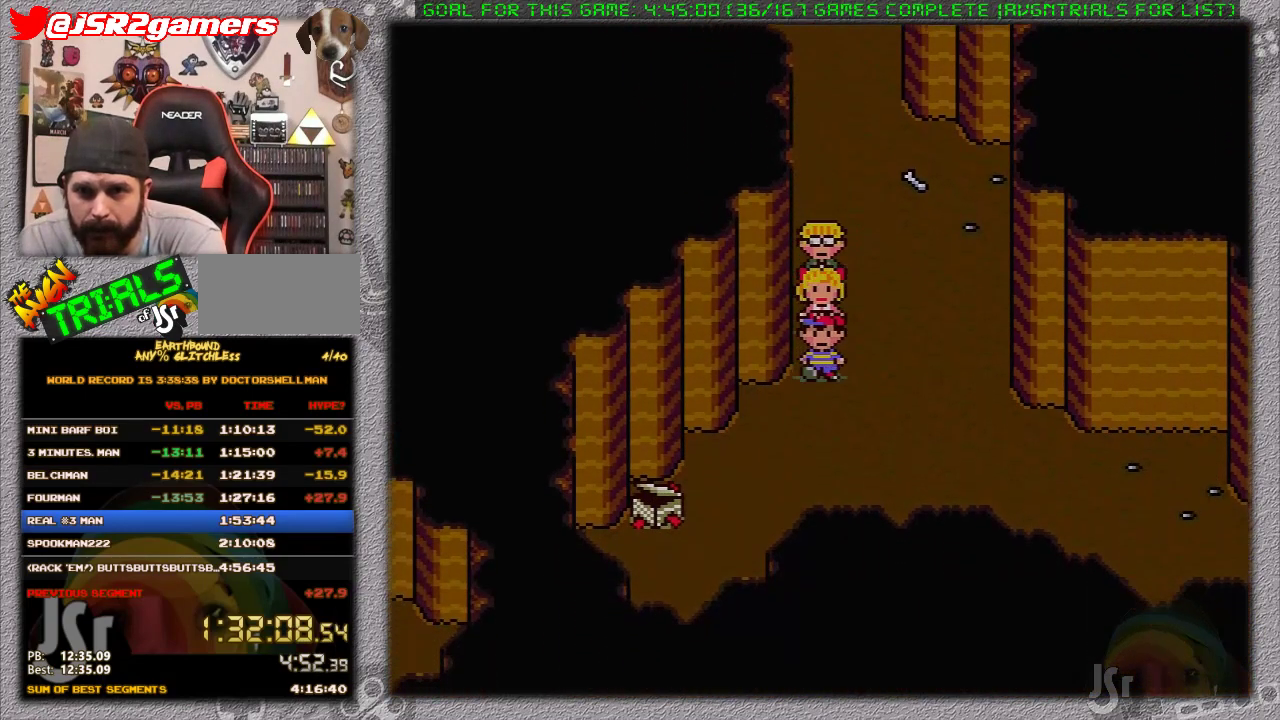
{"buttons": ["DPAD_UP"], "events": []}
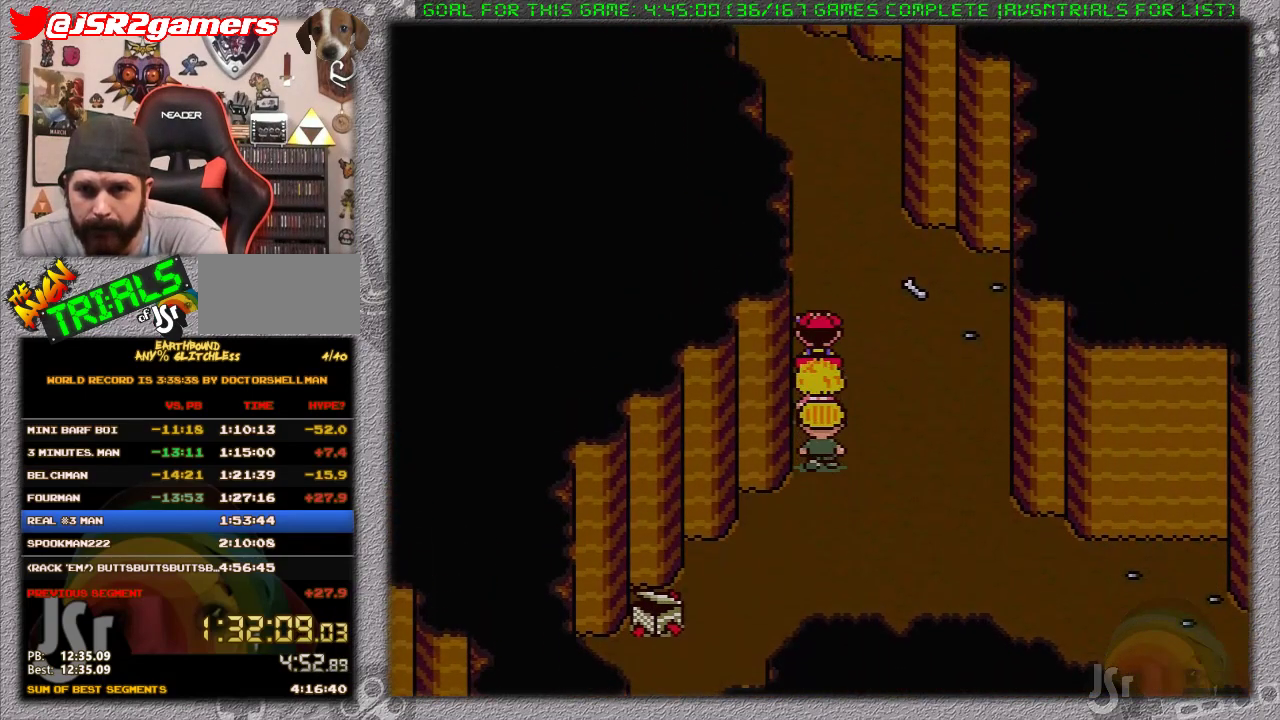
{"buttons": ["DPAD_UP"], "events": []}
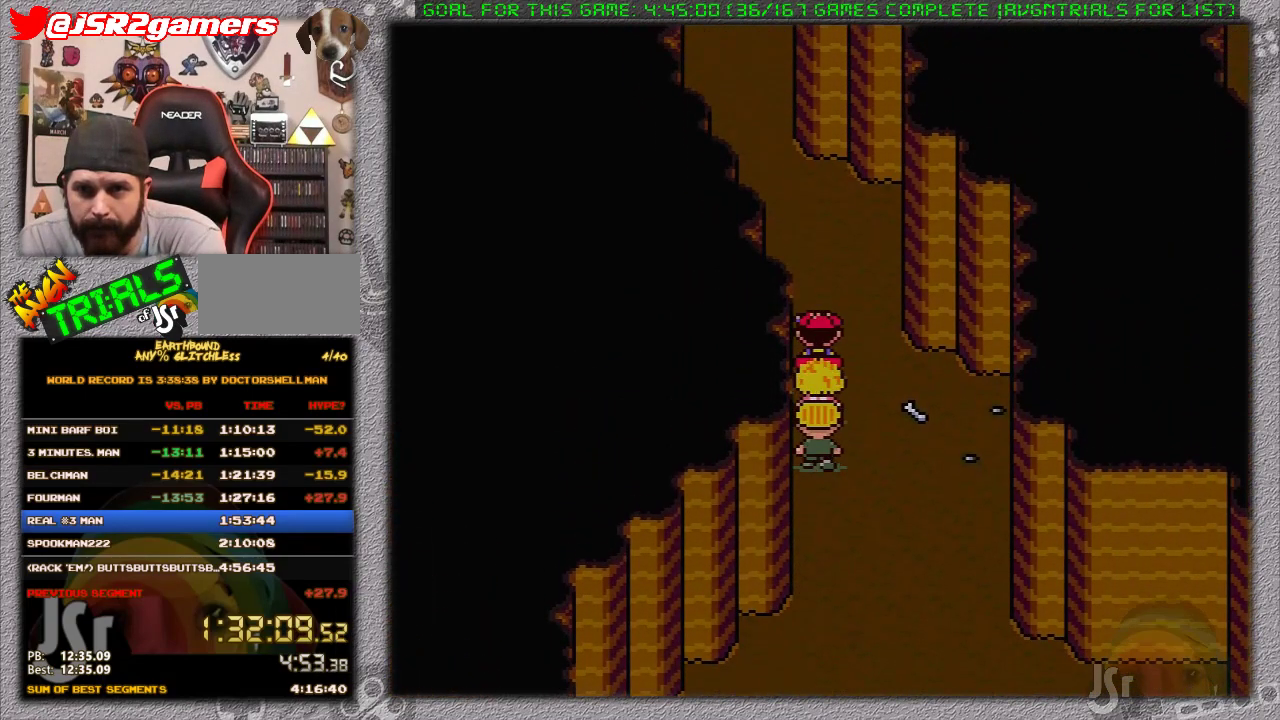
{"buttons": ["DPAD_UP"], "events": []}
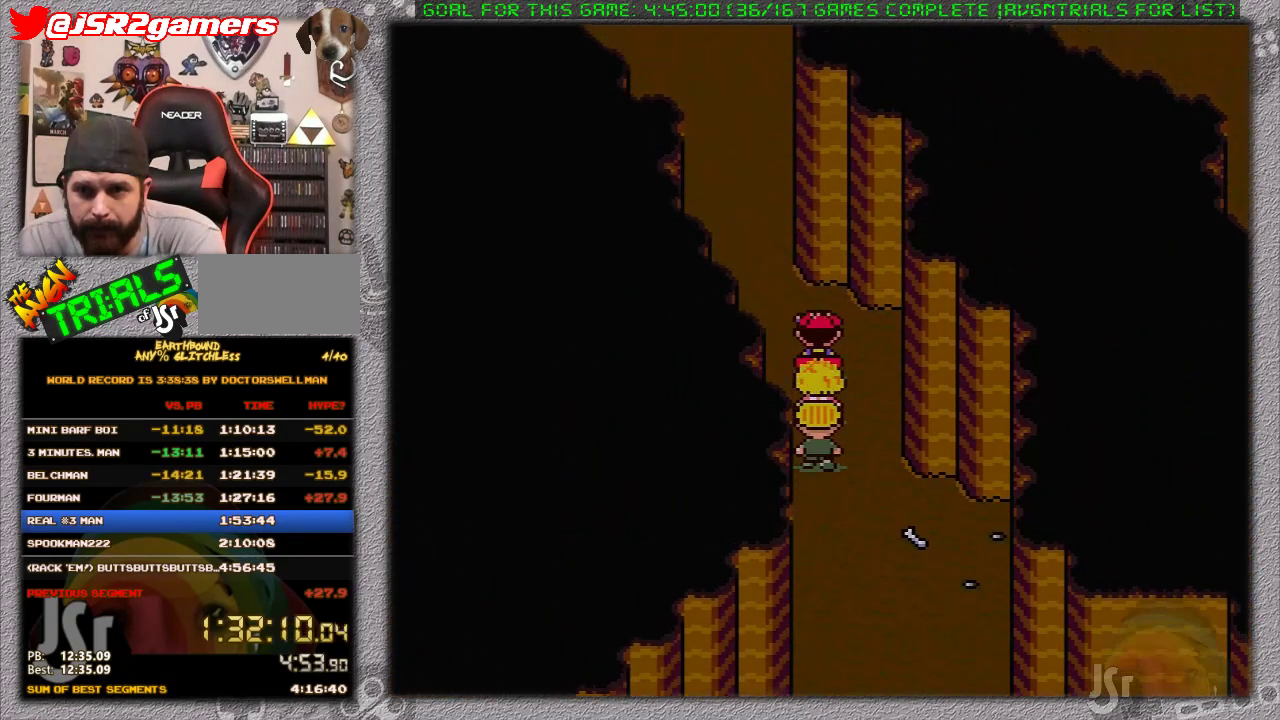
{"buttons": ["DPAD_UP"], "events": [[67, "DPAD_LEFT", "down"], [183, "DPAD_LEFT", "up"]]}
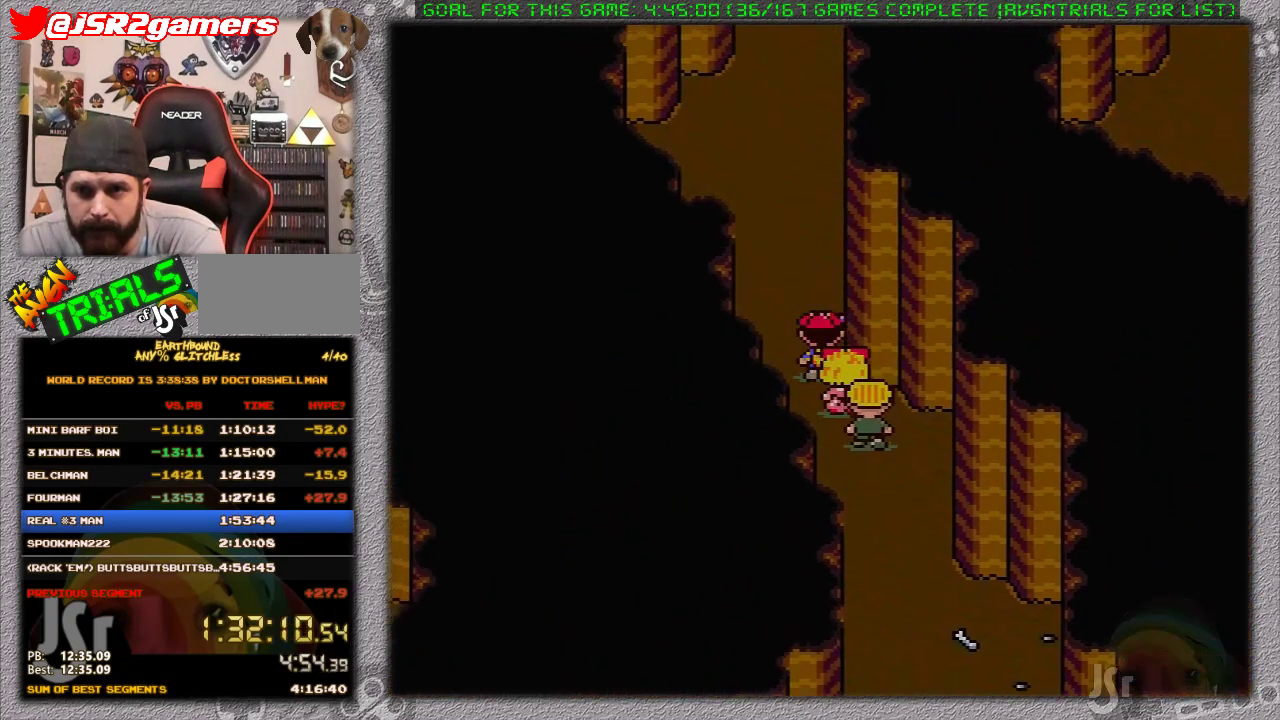
{"buttons": [], "events": [[217, "DPAD_UP", "up"], [350, "DPAD_UP", "down"], [450, "DPAD_UP", "up"]]}
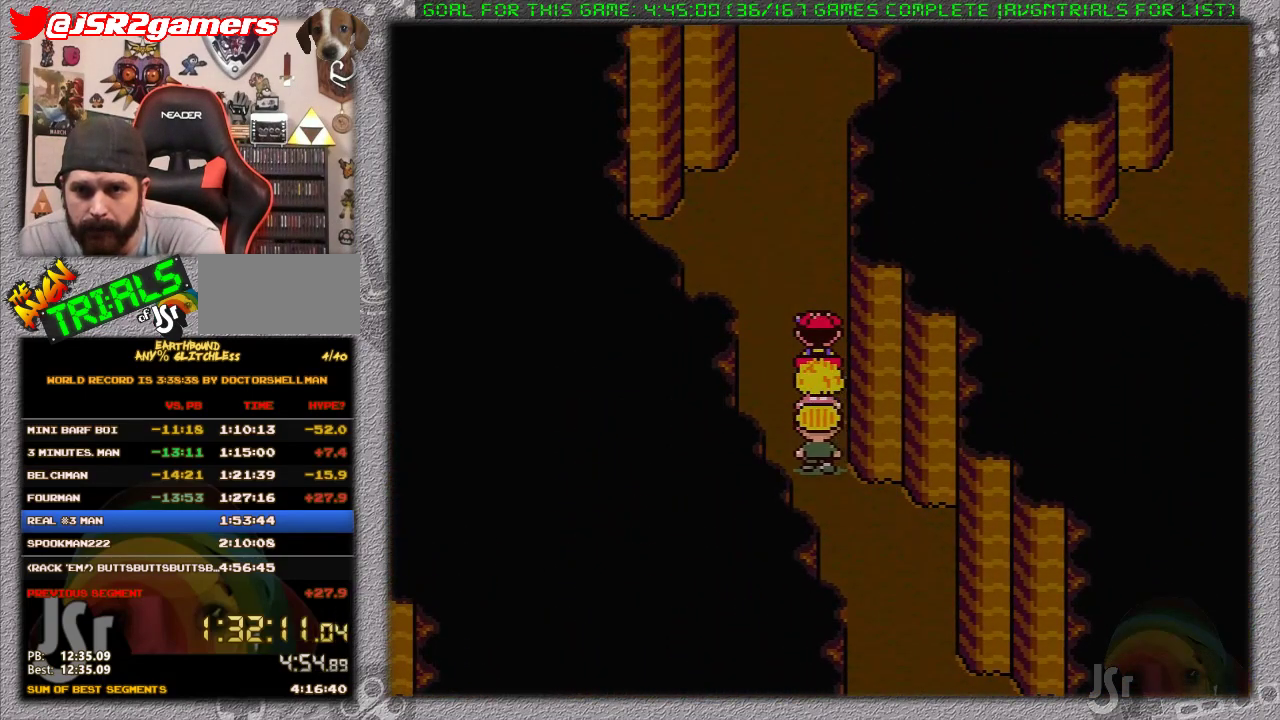
{"buttons": [], "events": [[17, "DPAD_UP", "down"], [117, "DPAD_UP", "up"], [183, "DPAD_UP", "down"], [267, "DPAD_UP", "up"], [333, "DPAD_UP", "down"], [450, "DPAD_UP", "up"]]}
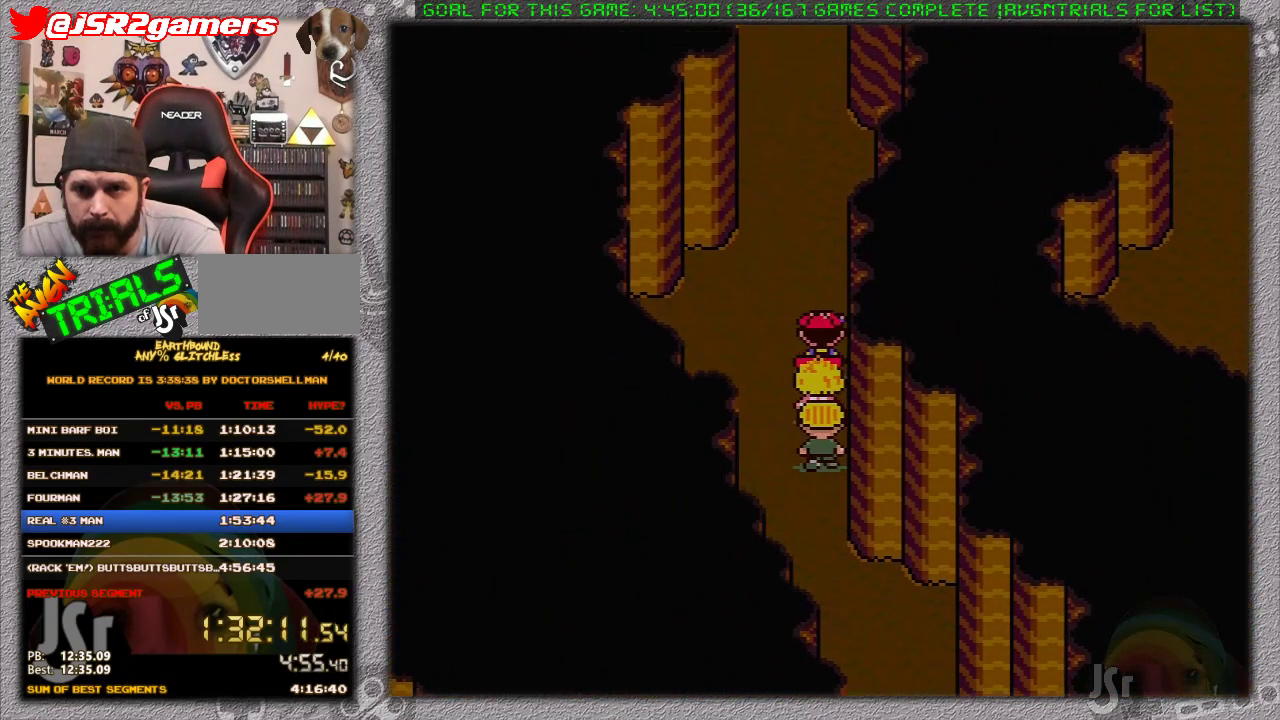
{"buttons": ["DPAD_UP"], "events": [[17, "DPAD_UP", "down"], [100, "DPAD_UP", "up"], [167, "DPAD_UP", "down"], [267, "DPAD_UP", "up"], [333, "DPAD_UP", "down"]]}
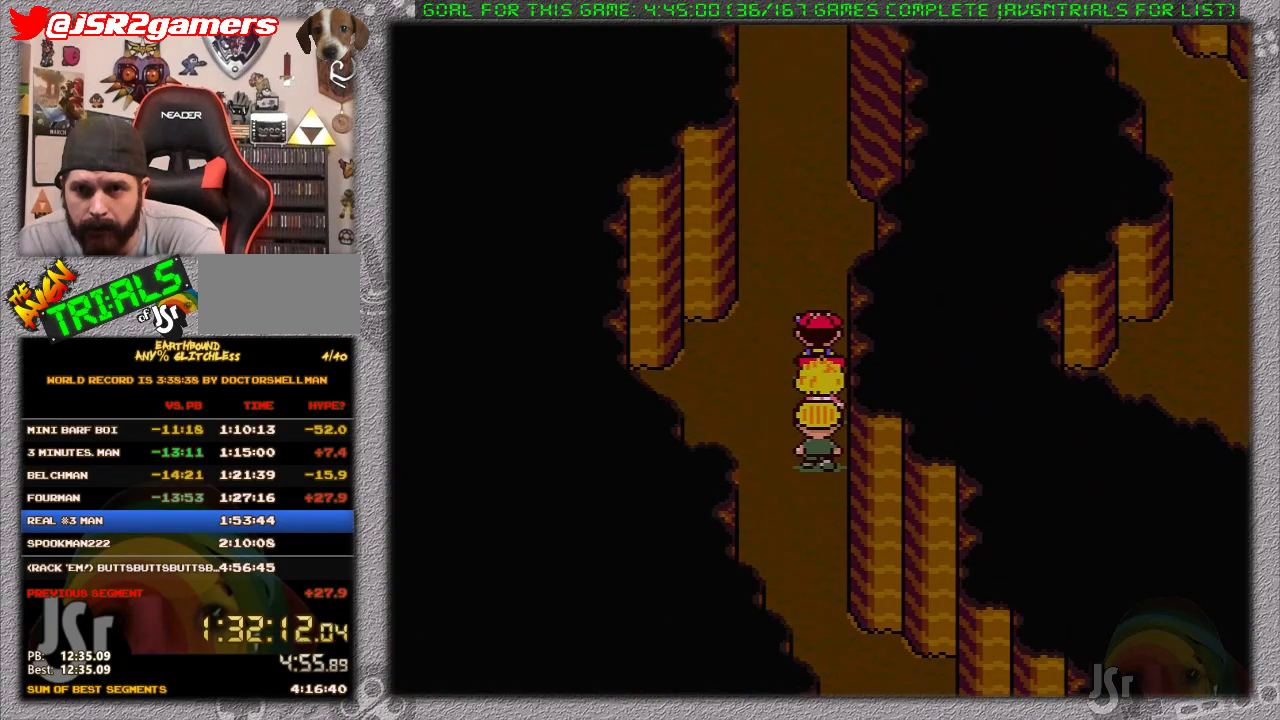
{"buttons": [], "events": [[117, "DPAD_UP", "up"], [183, "DPAD_UP", "down"], [450, "DPAD_UP", "up"]]}
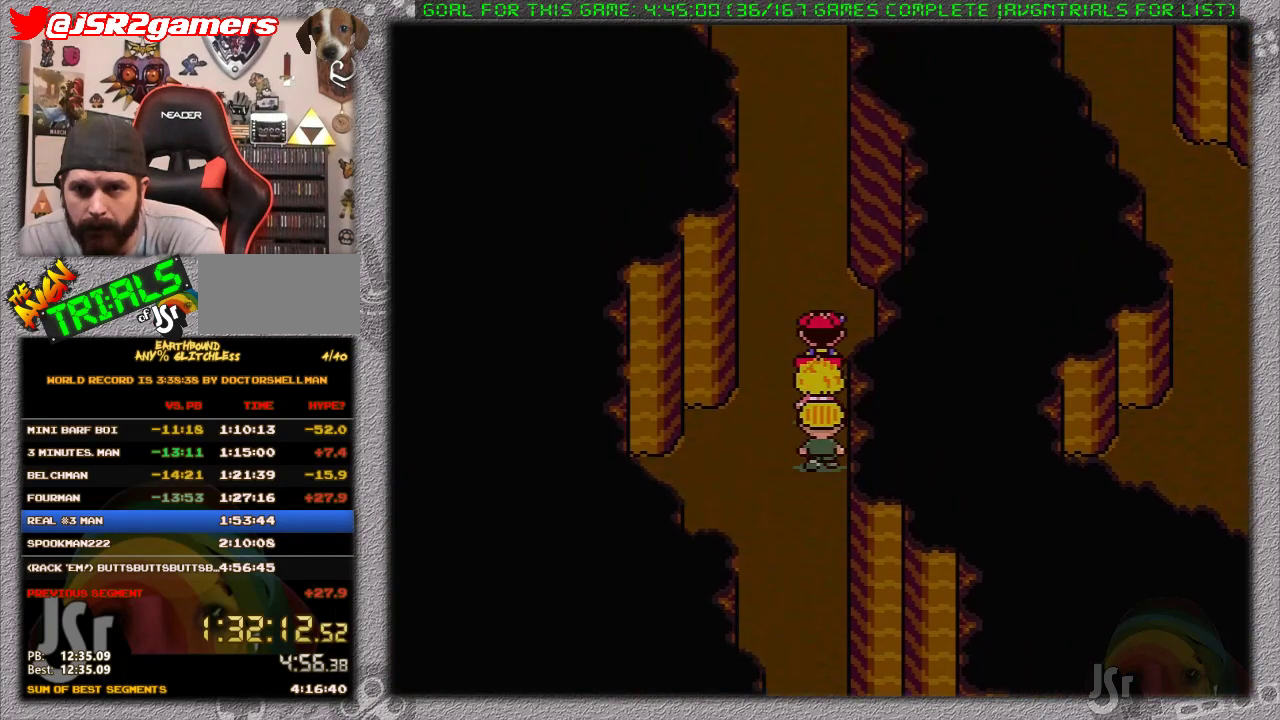
{"buttons": [], "events": [[17, "DPAD_UP", "down"], [117, "DPAD_UP", "up"], [183, "DPAD_UP", "down"], [300, "DPAD_UP", "up"], [333, "DPAD_UP", "down"], [483, "DPAD_UP", "up"]]}
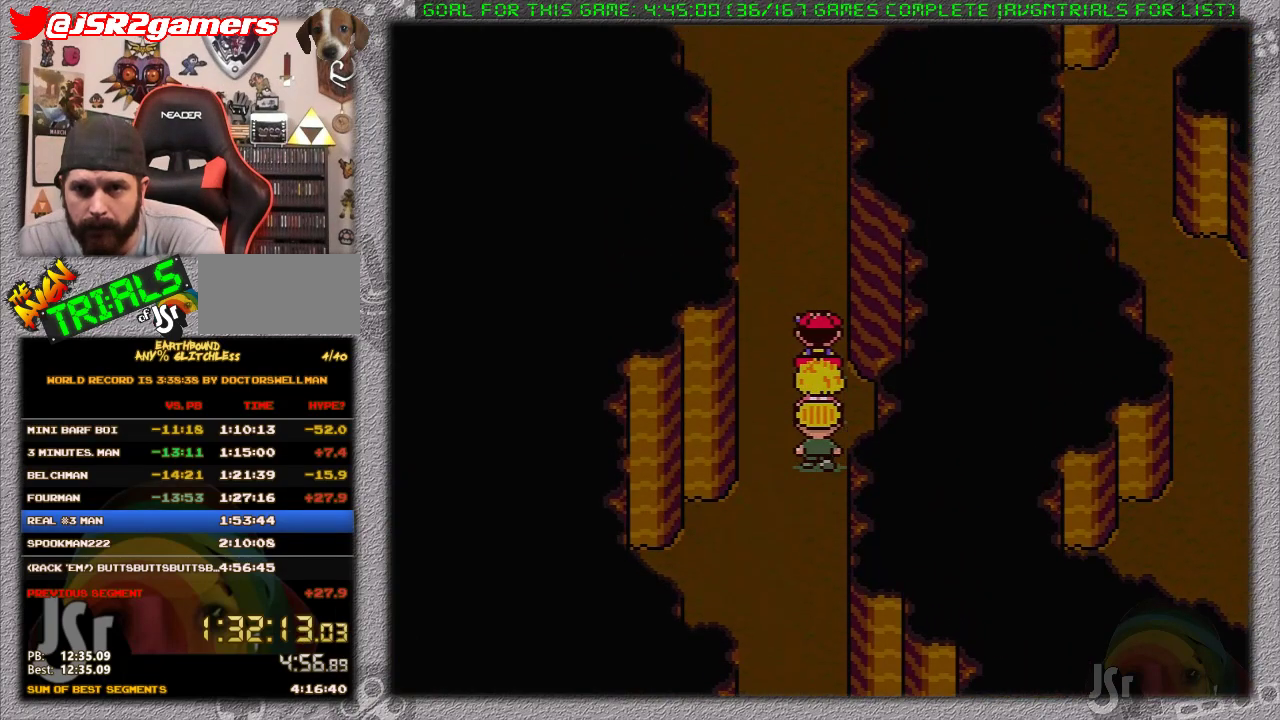
{"buttons": [], "events": [[17, "DPAD_UP", "down"], [117, "DPAD_UP", "up"], [217, "DPAD_UP", "down"], [300, "DPAD_UP", "up"], [367, "DPAD_UP", "down"], [467, "DPAD_UP", "up"]]}
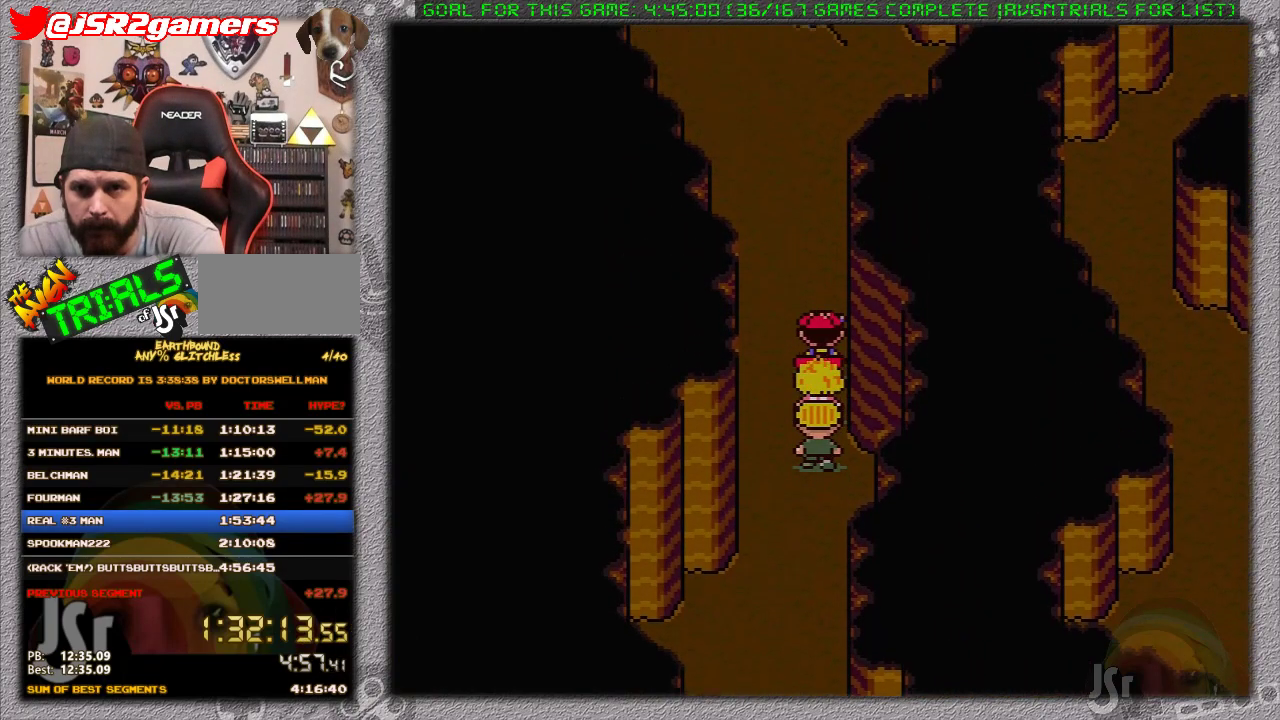
{"buttons": [], "events": [[50, "DPAD_UP", "down"], [150, "DPAD_UP", "up"], [200, "DPAD_UP", "down"], [300, "DPAD_UP", "up"], [367, "DPAD_UP", "down"], [500, "DPAD_UP", "up"]]}
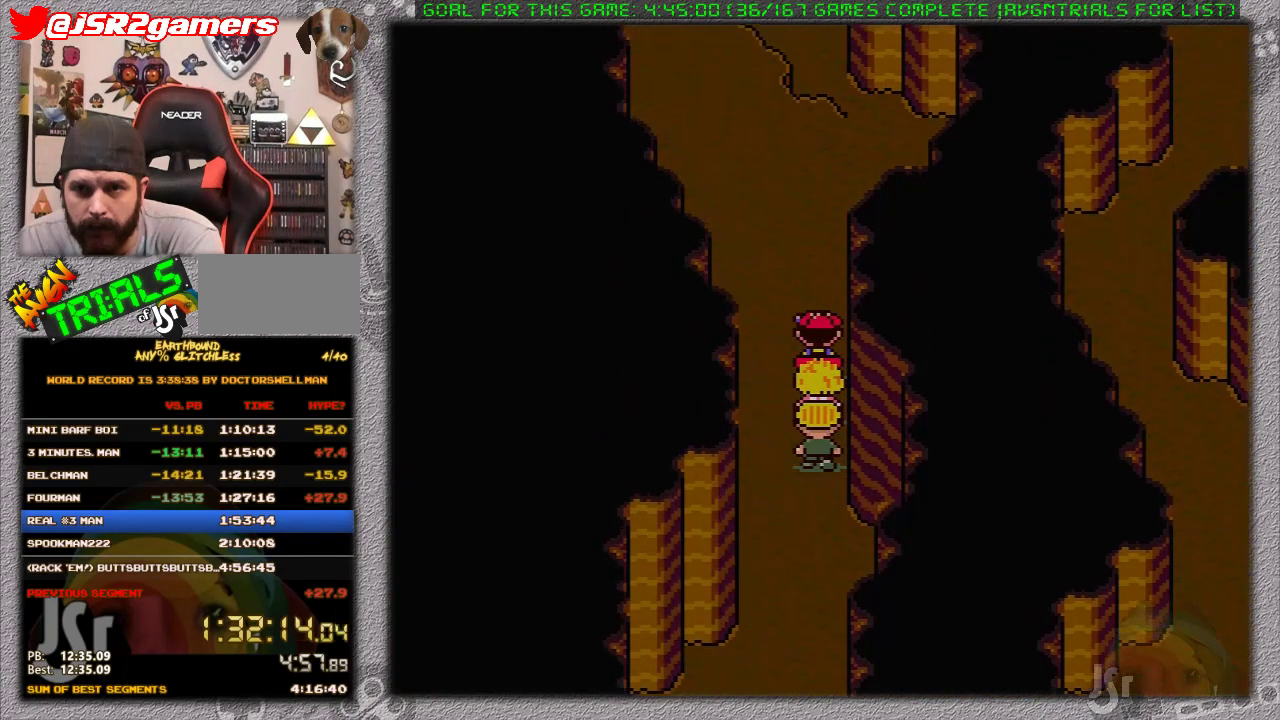
{"buttons": ["DPAD_UP"], "events": [[83, "DPAD_UP", "down"], [167, "DPAD_UP", "up"], [233, "DPAD_UP", "down"], [350, "DPAD_UP", "up"], [417, "DPAD_UP", "down"]]}
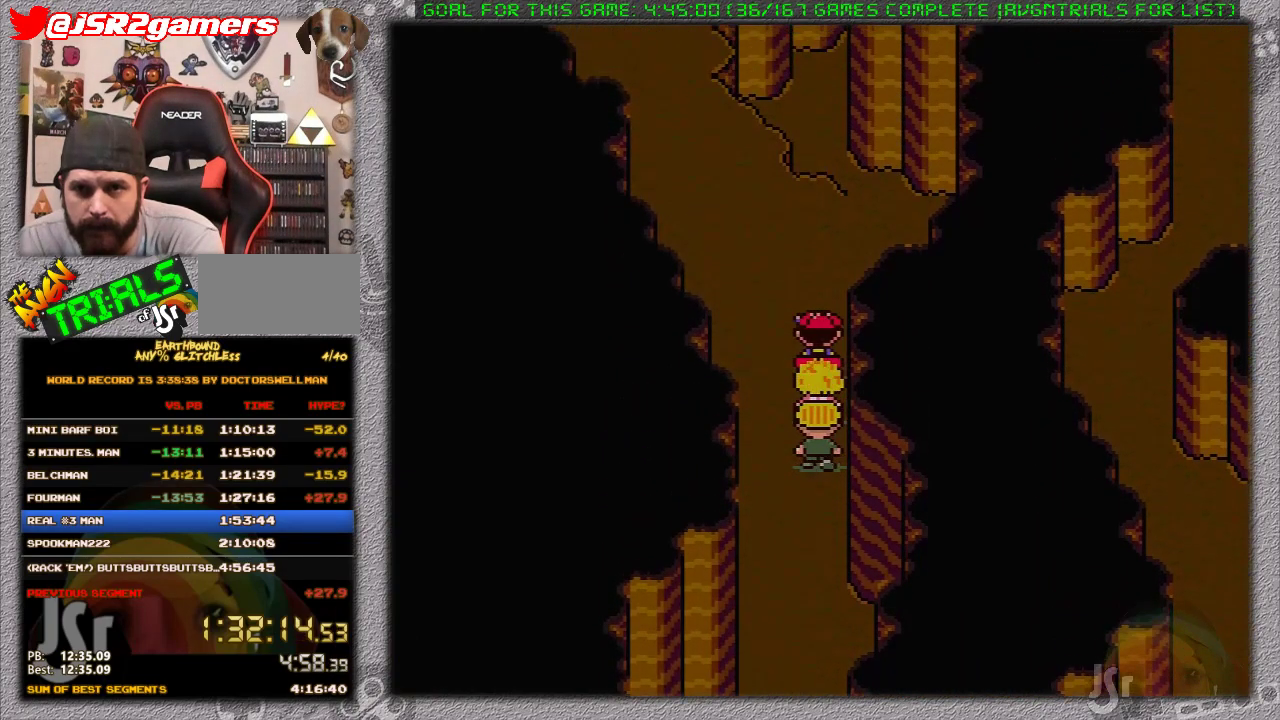
{"buttons": ["DPAD_UP", "DPAD_LEFT"], "events": [[367, "DPAD_LEFT", "down"]]}
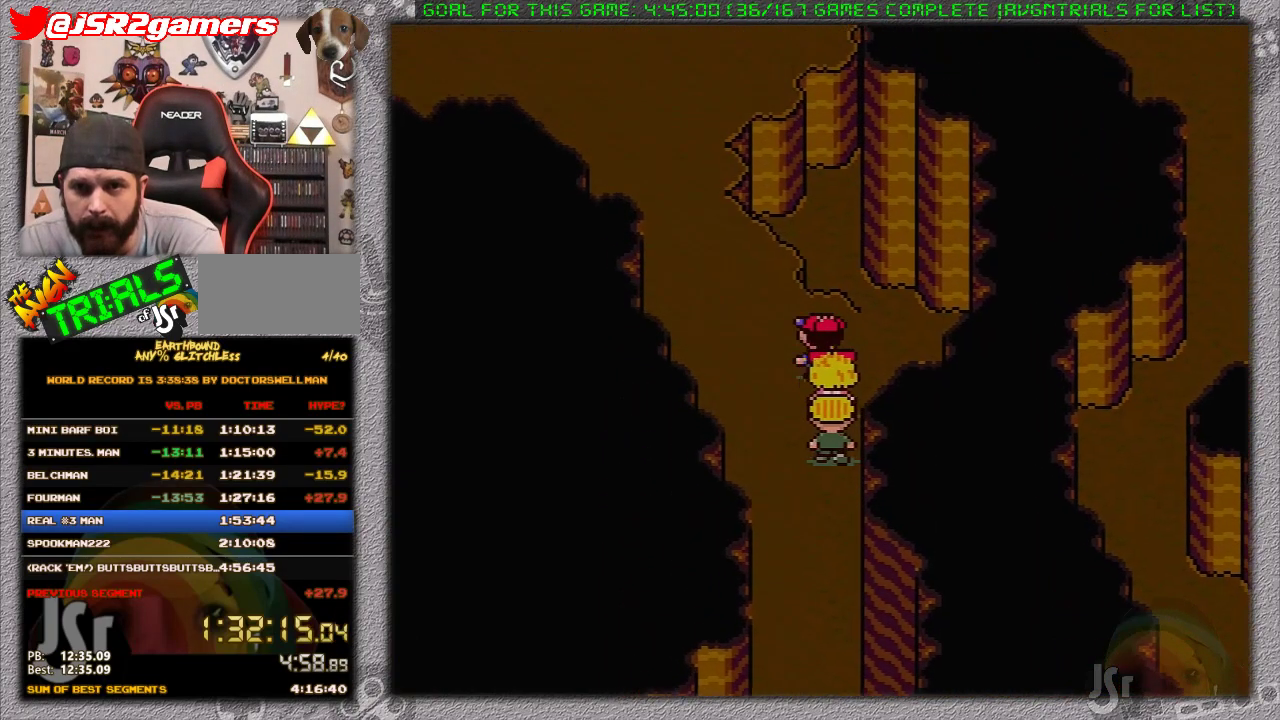
{"buttons": ["DPAD_UP"], "events": [[333, "DPAD_LEFT", "up"]]}
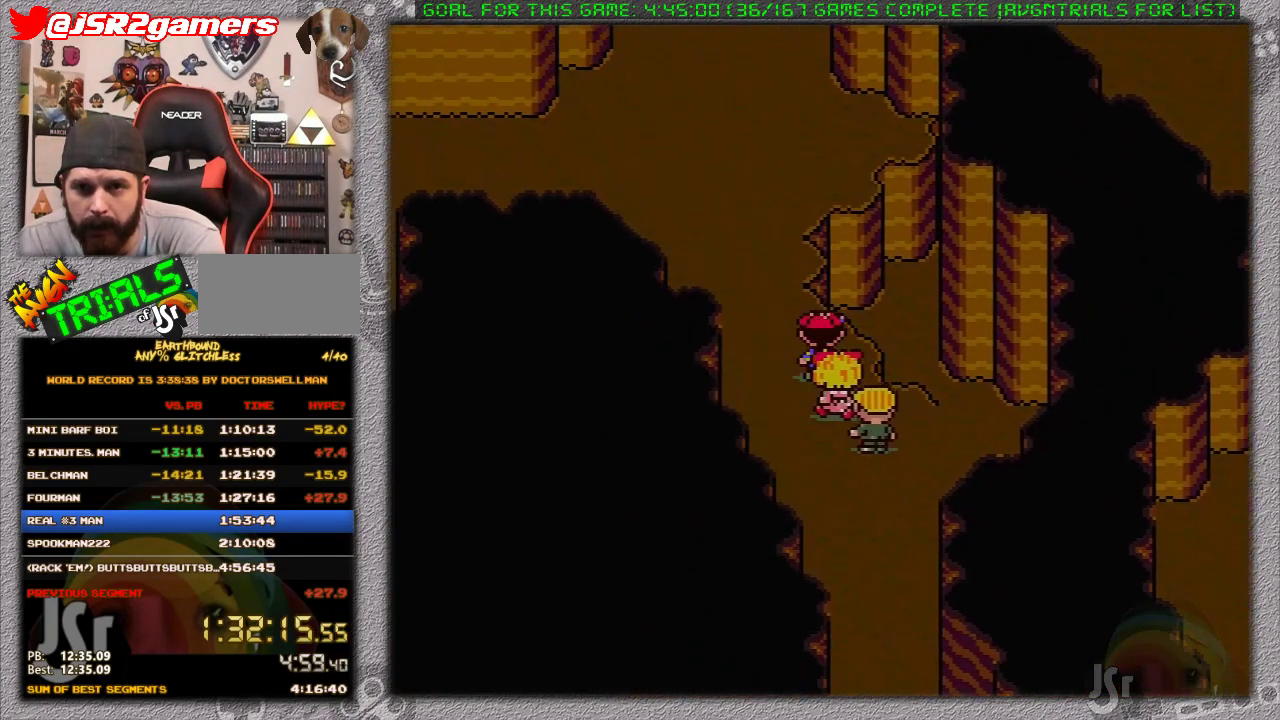
{"buttons": ["DPAD_UP"], "events": [[217, "DPAD_UP", "up"], [333, "DPAD_UP", "down"], [433, "DPAD_UP", "up"], [500, "DPAD_UP", "down"]]}
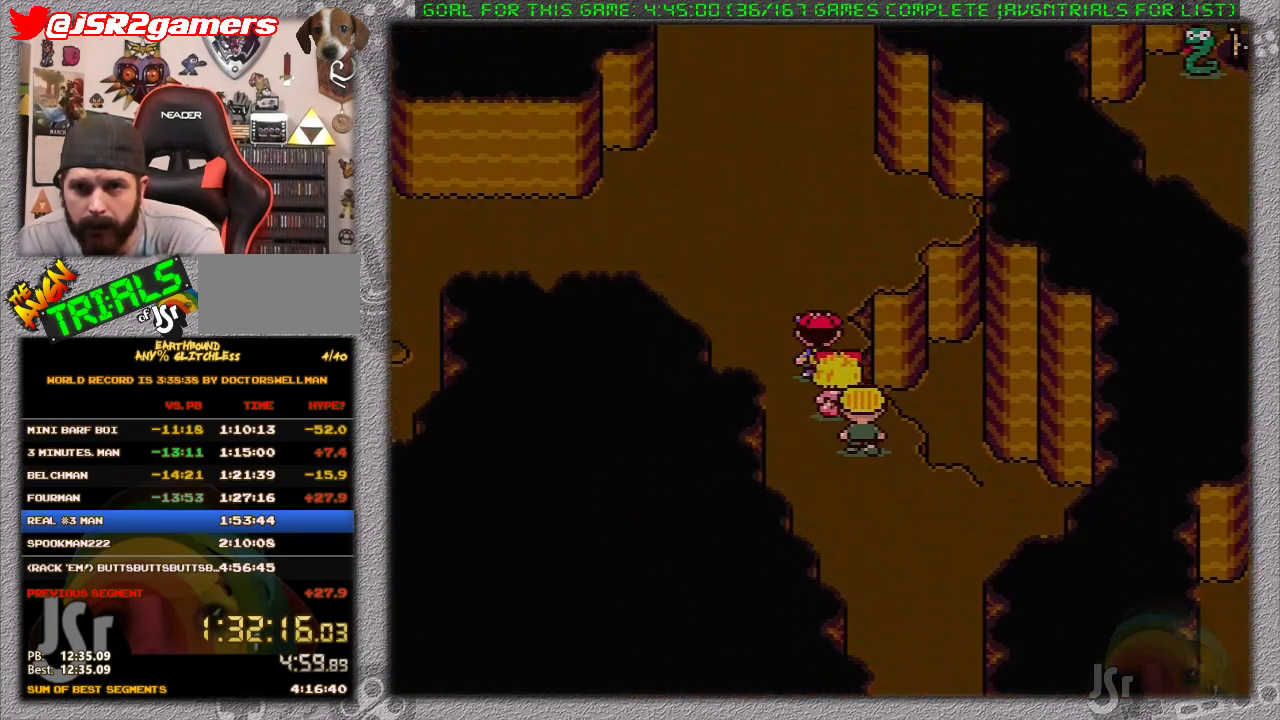
{"buttons": [], "events": [[117, "DPAD_UP", "up"], [183, "DPAD_UP", "down"], [267, "DPAD_UP", "up"], [333, "DPAD_UP", "down"], [450, "DPAD_UP", "up"]]}
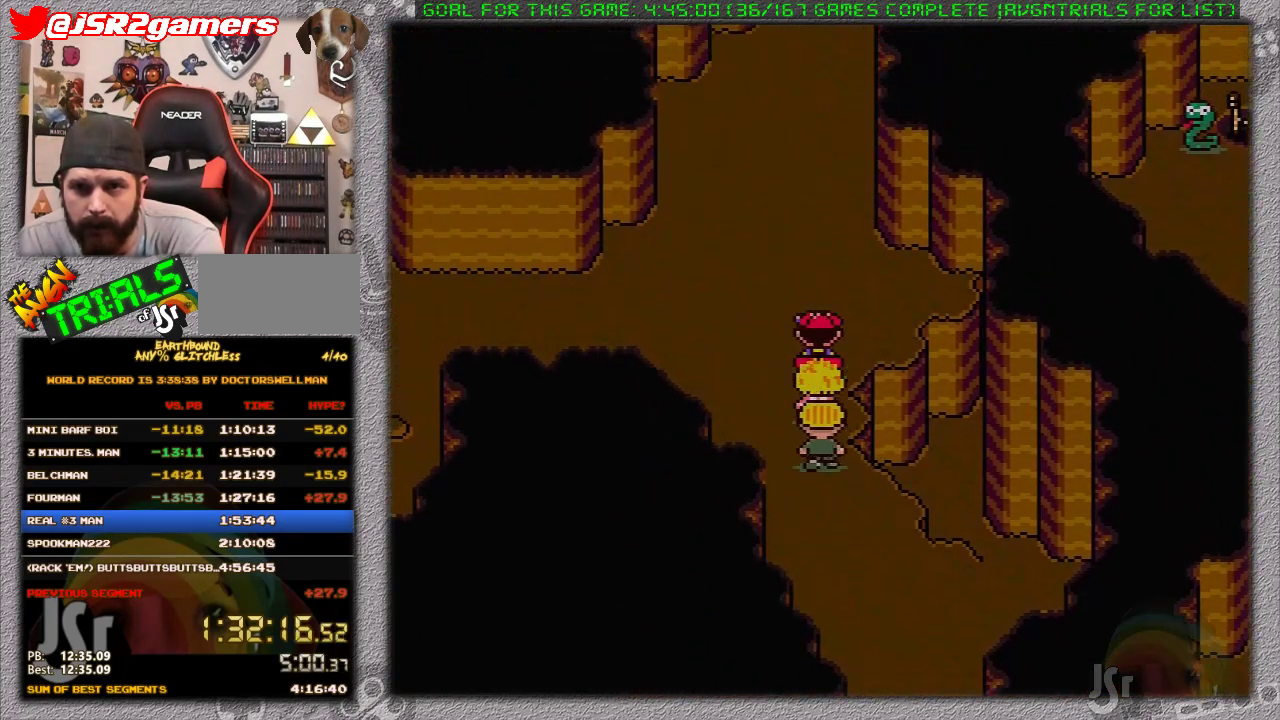
{"buttons": [], "events": [[17, "DPAD_UP", "down"], [150, "DPAD_UP", "up"], [200, "DPAD_UP", "down"], [333, "DPAD_UP", "up"], [400, "DPAD_UP", "down"], [483, "DPAD_UP", "up"]]}
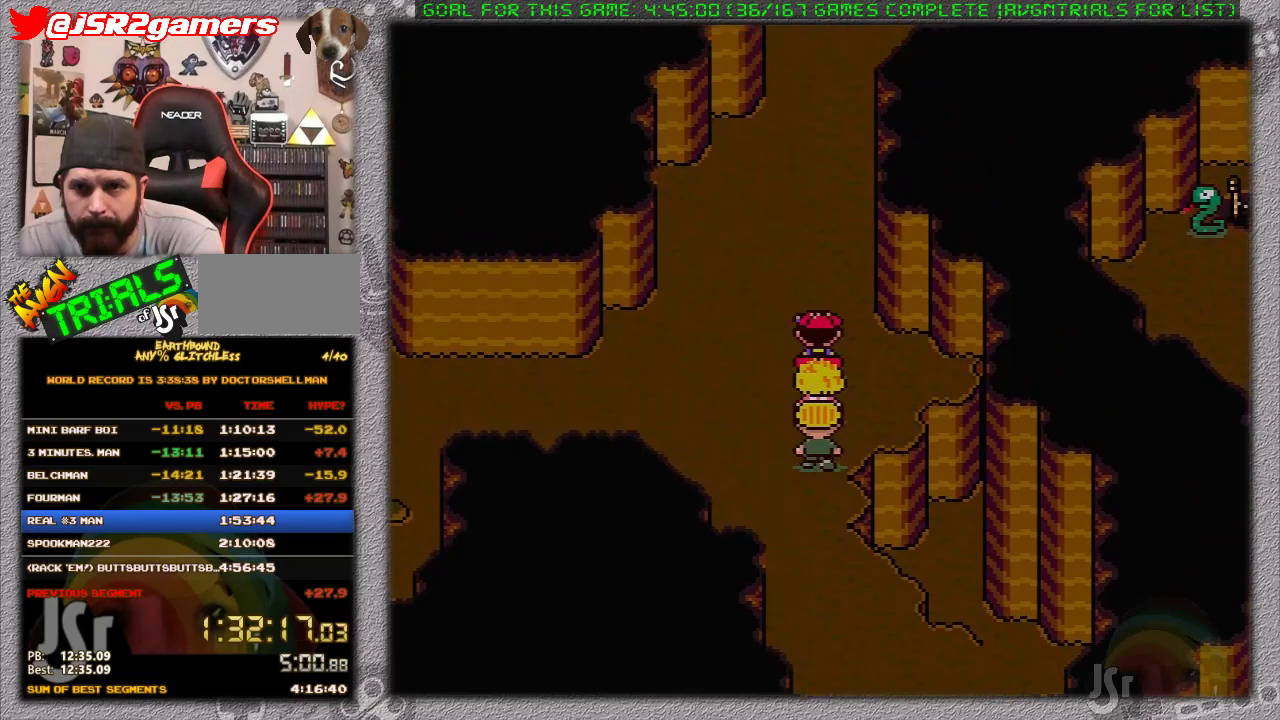
{"buttons": ["DPAD_UP"], "events": [[50, "DPAD_UP", "down"], [183, "DPAD_UP", "up"], [233, "DPAD_UP", "down"], [367, "DPAD_UP", "up"], [400, "DPAD_UP", "down"]]}
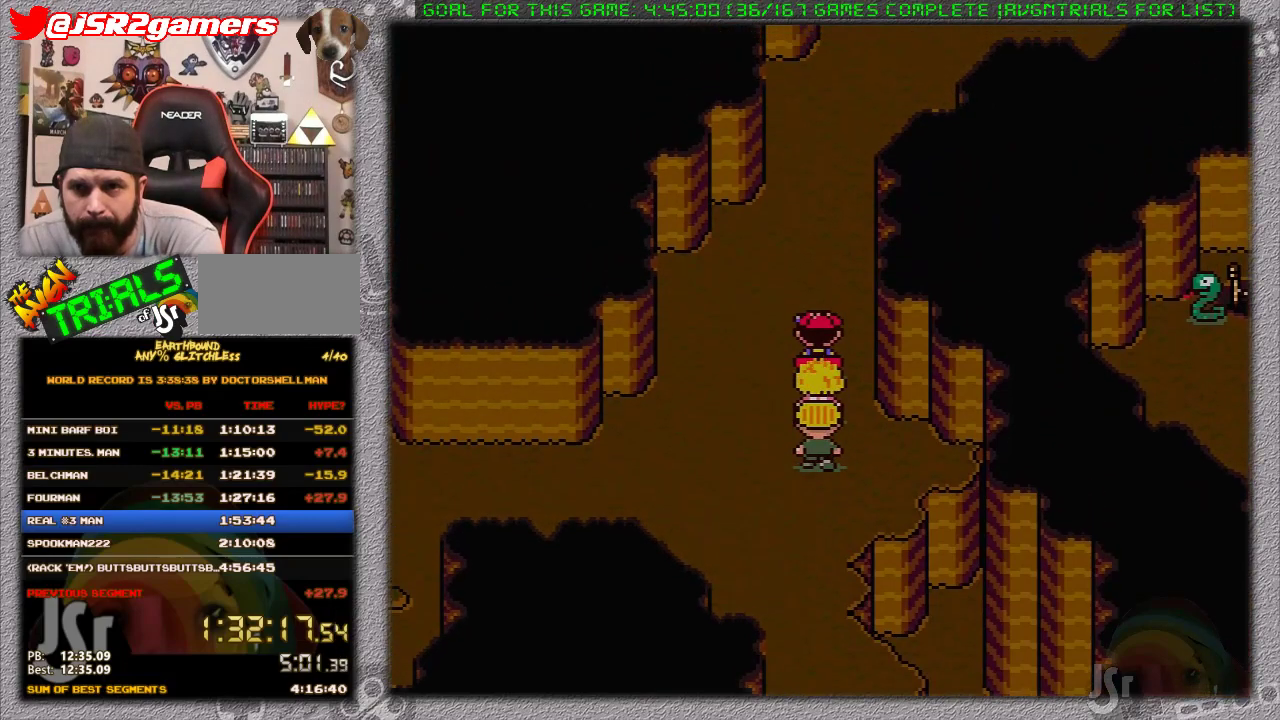
{"buttons": ["DPAD_UP"], "events": [[17, "DPAD_UP", "up"], [83, "DPAD_UP", "down"]]}
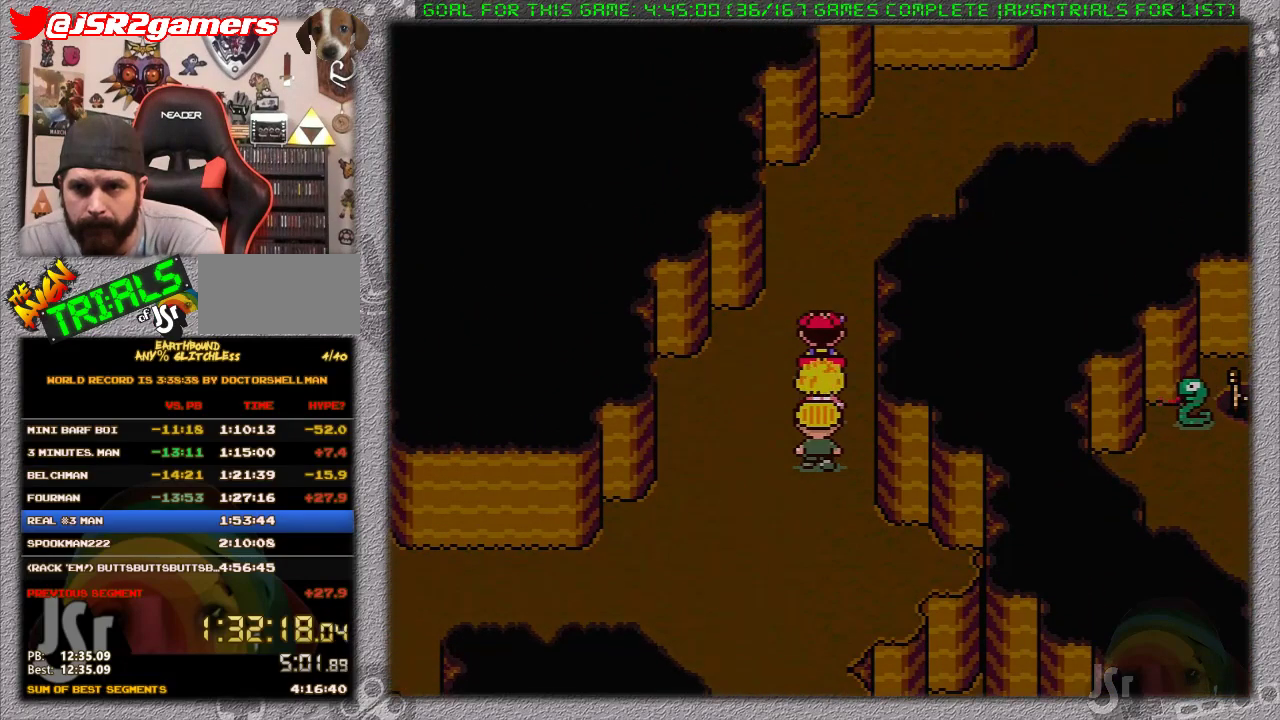
{"buttons": ["DPAD_UP", "DPAD_RIGHT"], "events": [[450, "DPAD_RIGHT", "down"]]}
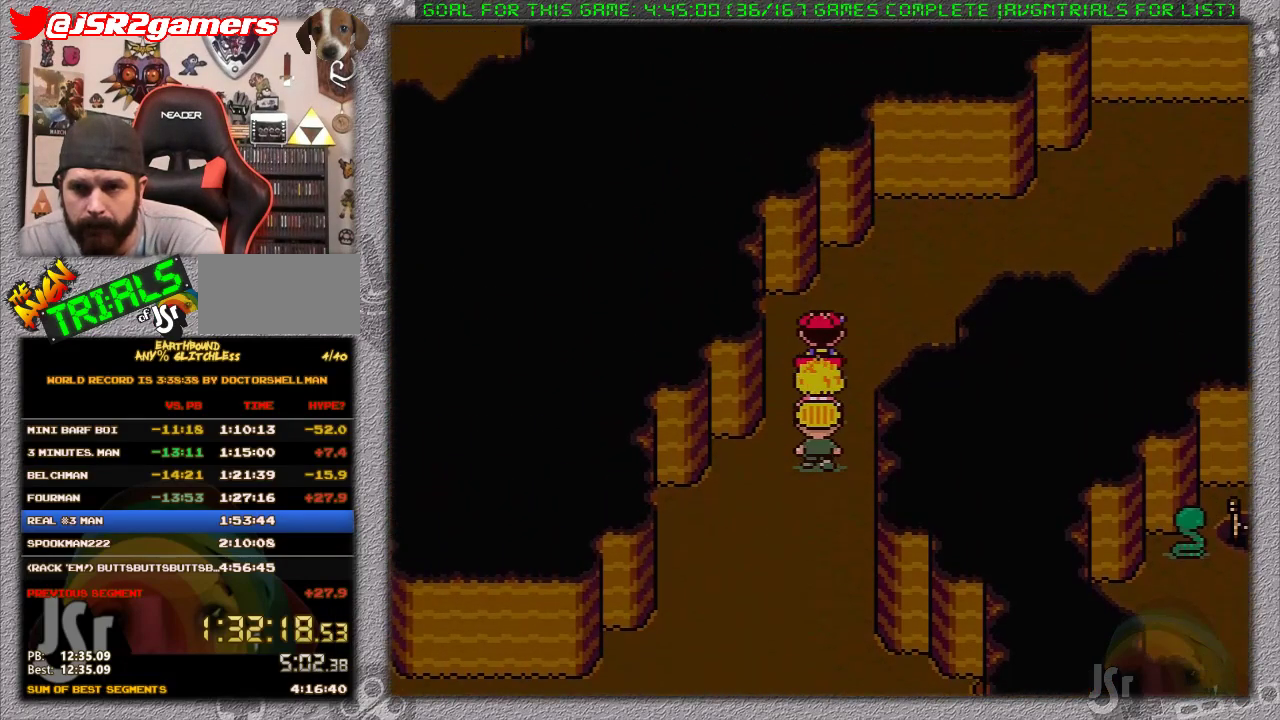
{"buttons": ["DPAD_UP", "DPAD_RIGHT"], "events": []}